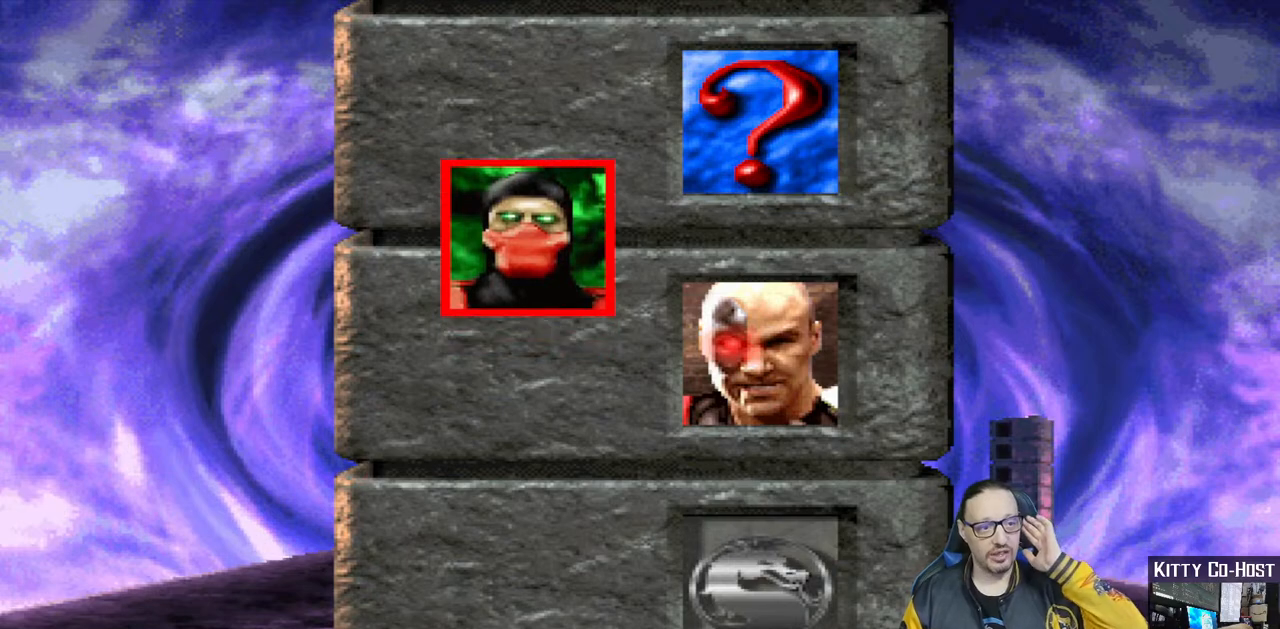
Gameplay with a controller (PlayStation layout); each line is a JSON object with the inputs held at the frame after it. "events" lists button and stick changes between this image and that frame as [ms after this image, input, new state], when the widget could be followed in between. Not read: L1 R1.
{"buttons": ["CROSS"], "left_stick": "center", "right_stick": "center", "events": [[117, "CROSS", "down"], [283, "CROSS", "up"], [483, "CROSS", "down"]]}
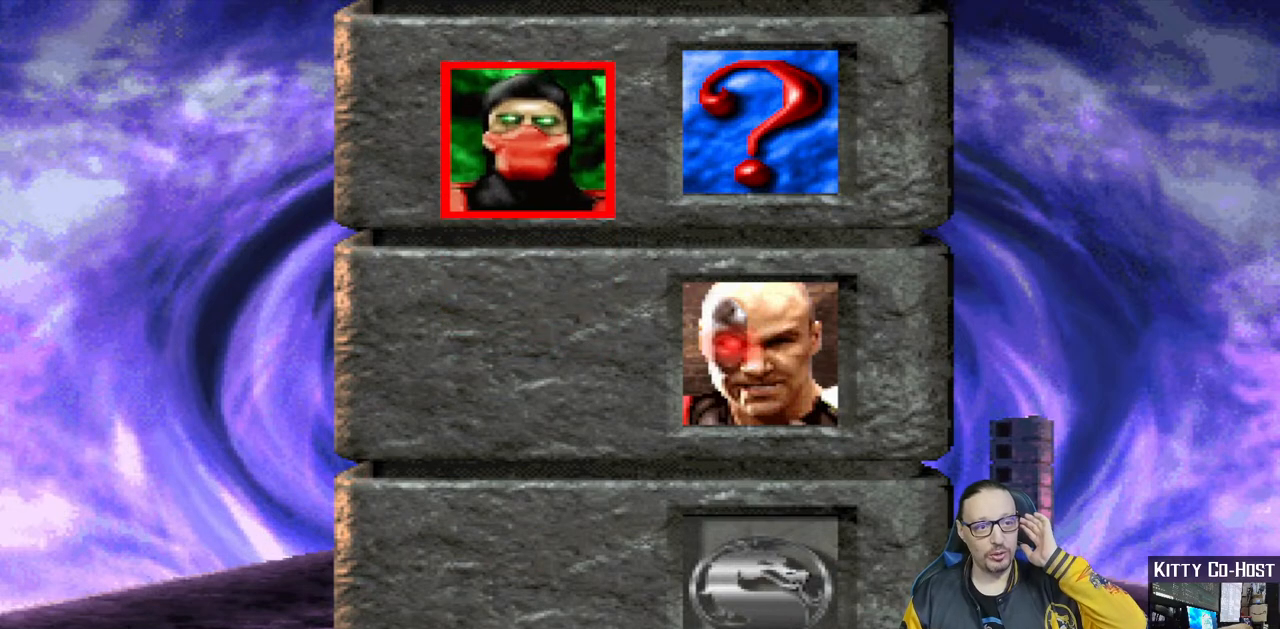
{"buttons": ["CROSS"], "left_stick": "center", "right_stick": "center", "events": [[133, "CROSS", "up"], [233, "CROSS", "down"], [367, "CROSS", "up"], [433, "CROSS", "down"]]}
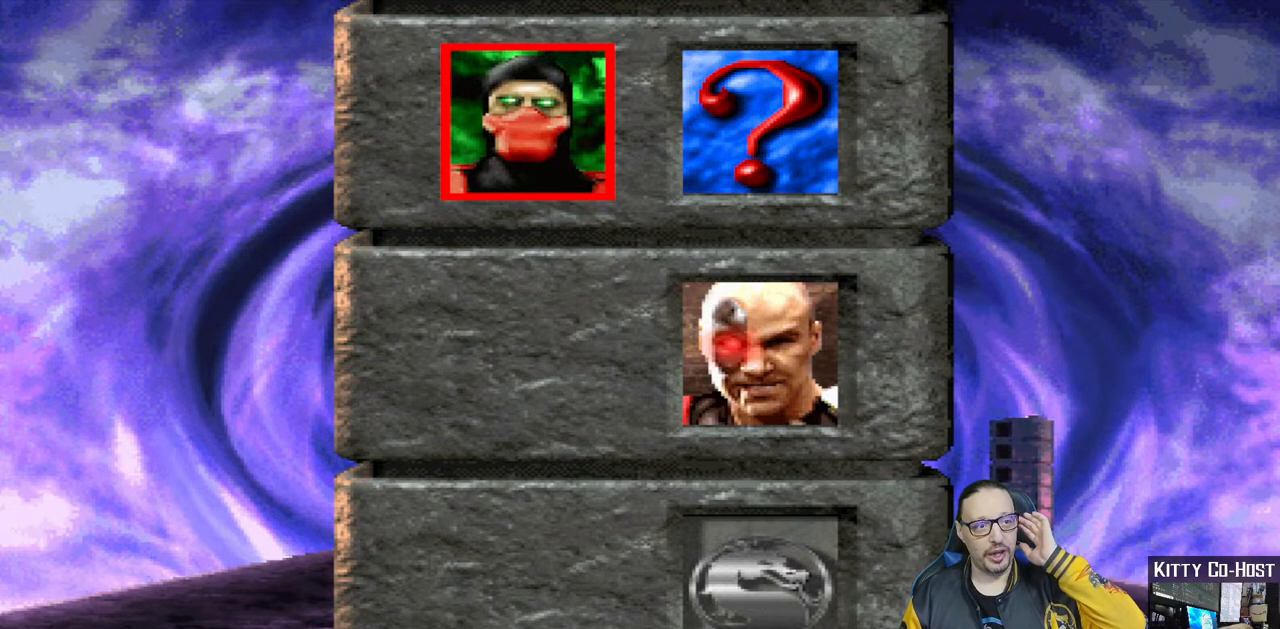
{"buttons": ["CIRCLE"], "left_stick": "center", "right_stick": "center", "events": [[67, "CROSS", "up"], [183, "CROSS", "down"], [300, "CROSS", "up"], [483, "CIRCLE", "down"]]}
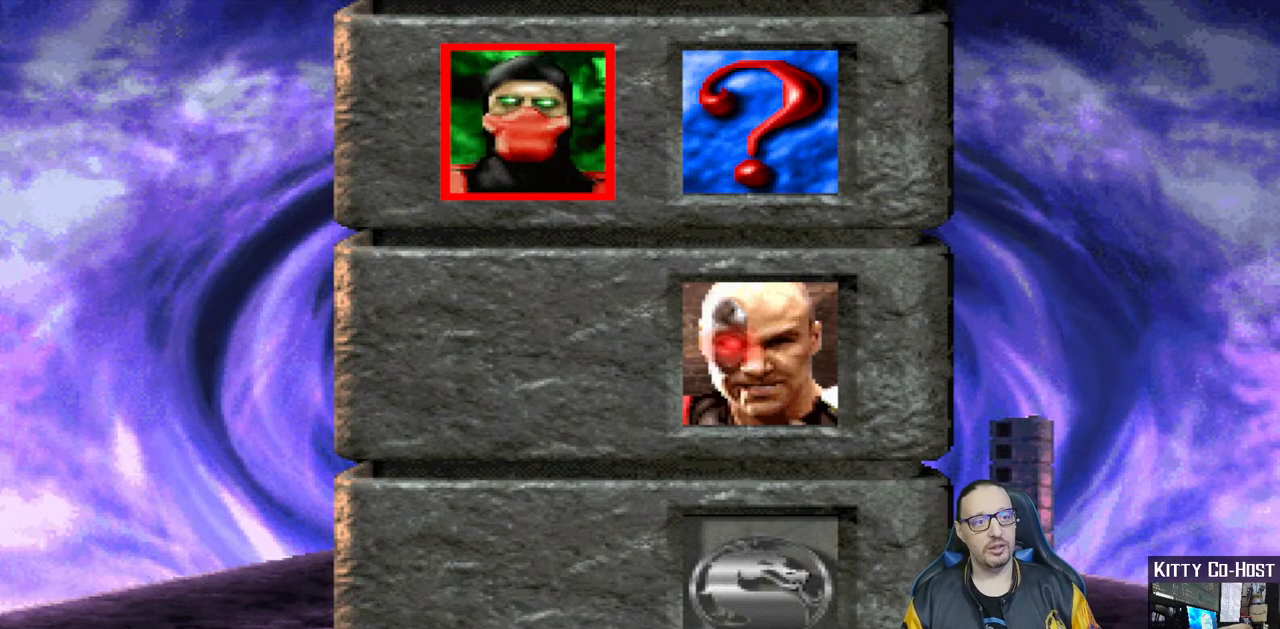
{"buttons": ["CROSS", "CIRCLE", "SQUARE"], "left_stick": "center", "right_stick": "center", "events": [[167, "CIRCLE", "up"], [333, "CROSS", "down"], [433, "SQUARE", "down"], [450, "CIRCLE", "down"]]}
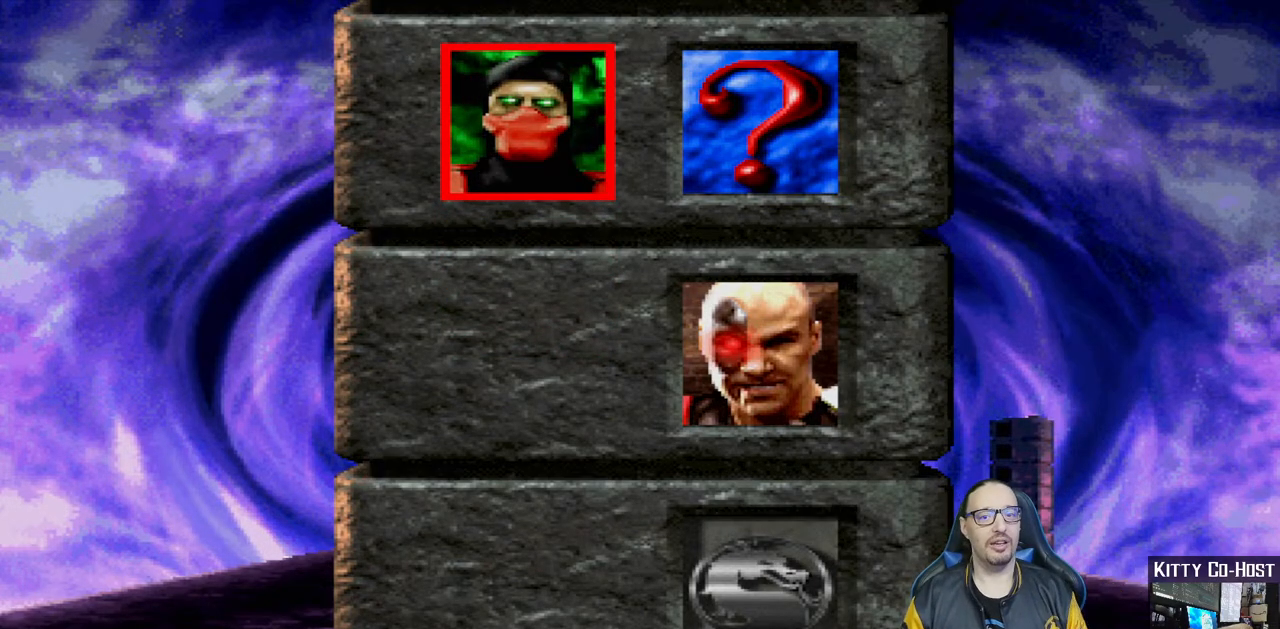
{"buttons": [], "left_stick": "center", "right_stick": "center", "events": [[17, "TRIANGLE", "down"], [50, "SQUARE", "up"], [83, "TRIANGLE", "up"], [100, "CROSS", "up"], [133, "CIRCLE", "up"]]}
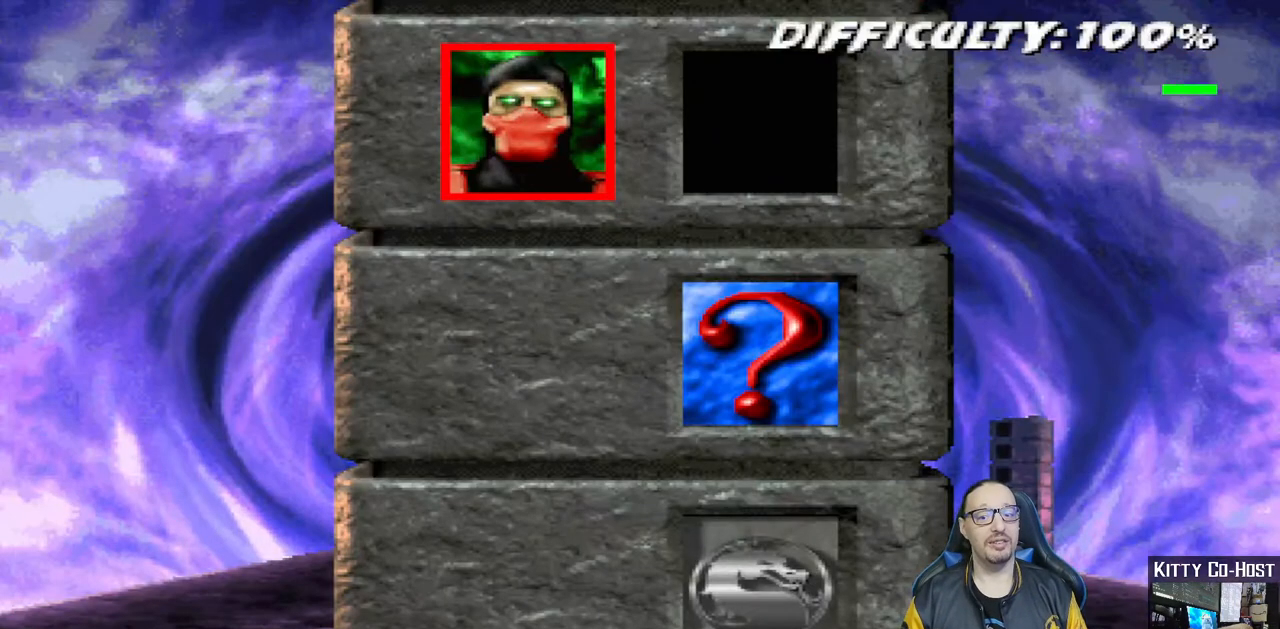
{"buttons": [], "left_stick": "center", "right_stick": "center", "events": []}
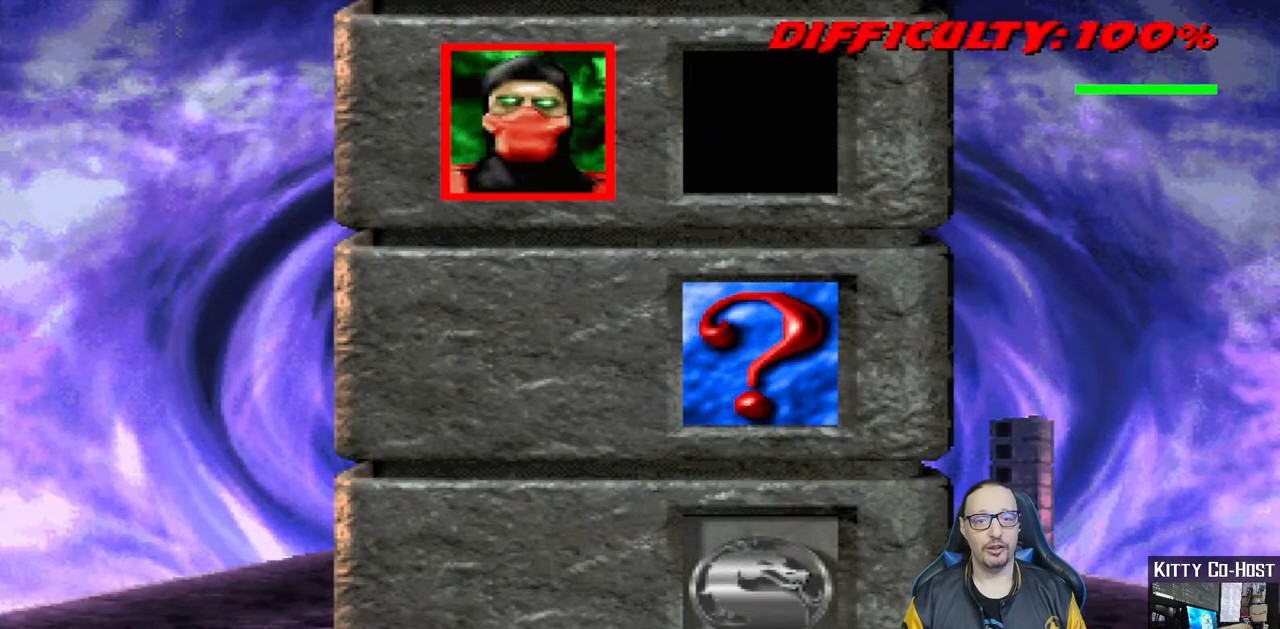
{"buttons": [], "left_stick": "center", "right_stick": "center", "events": [[33, "CROSS", "down"], [117, "CROSS", "up"]]}
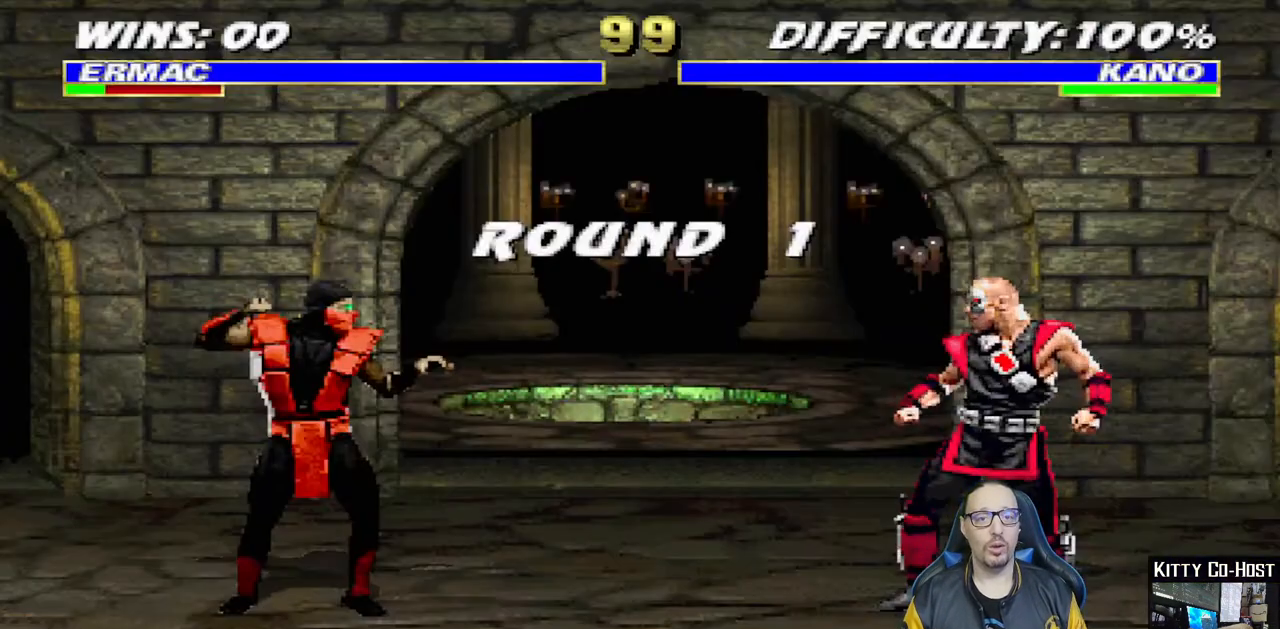
{"buttons": [], "left_stick": "center", "right_stick": "center", "events": []}
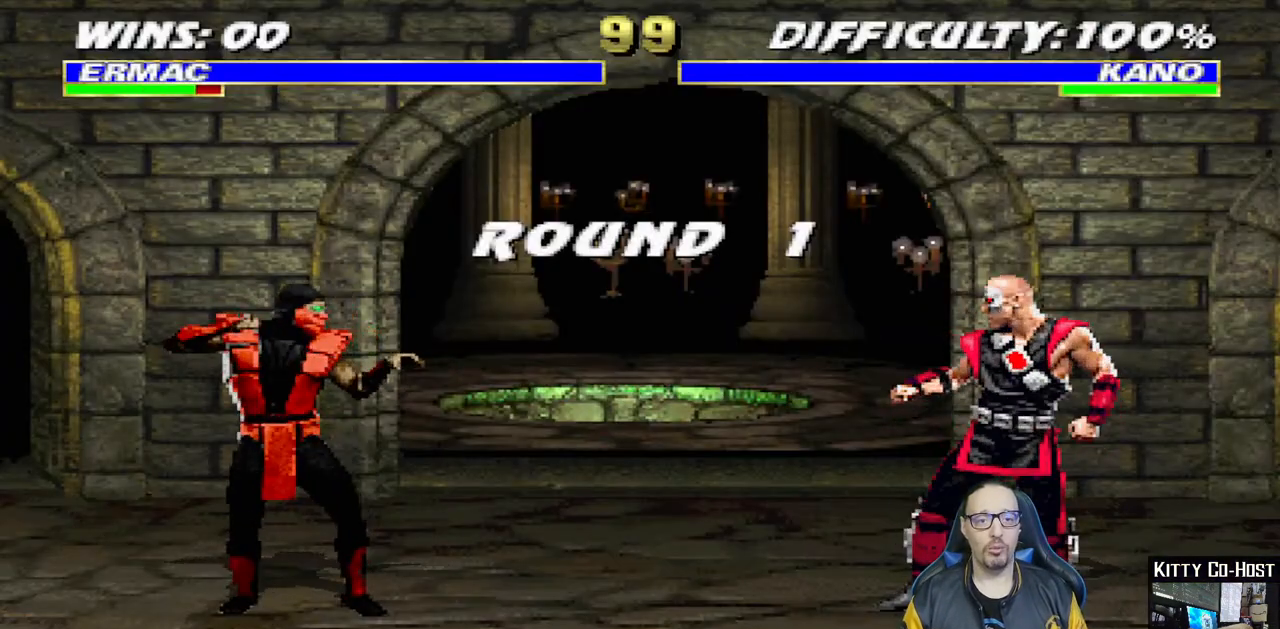
{"buttons": [], "left_stick": "center", "right_stick": "center", "events": []}
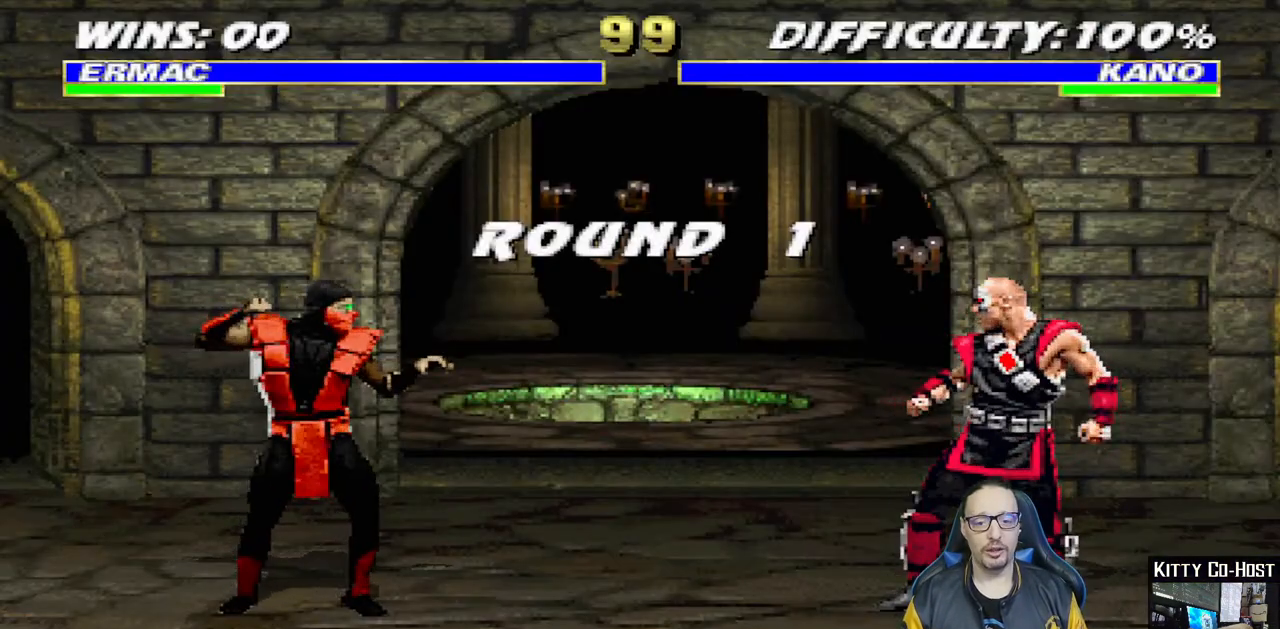
{"buttons": [], "left_stick": "center", "right_stick": "center", "events": []}
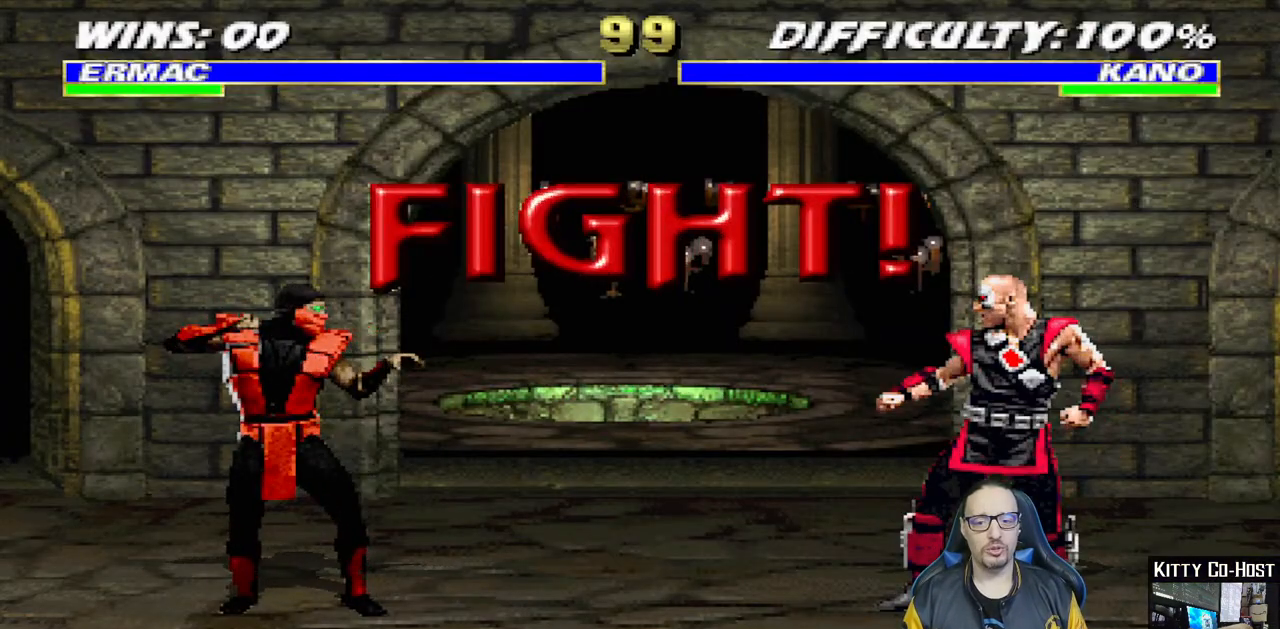
{"buttons": ["DPAD_LEFT"], "left_stick": "center", "right_stick": "center", "events": [[483, "DPAD_LEFT", "down"]]}
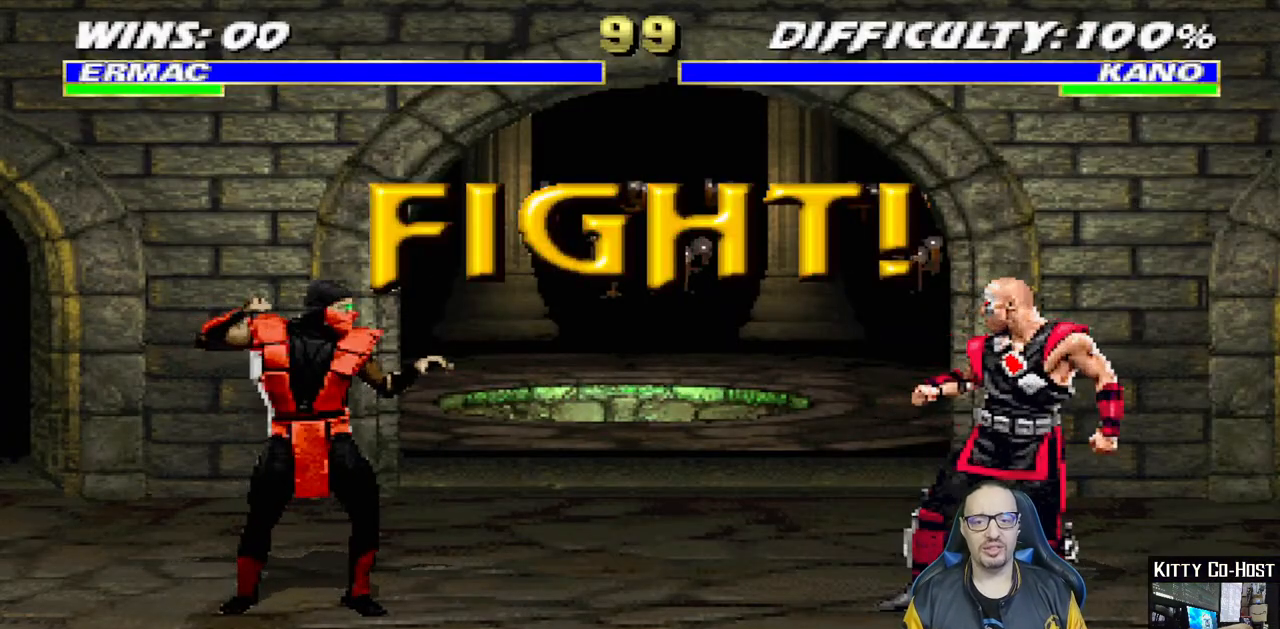
{"buttons": ["TRIANGLE"], "left_stick": "center", "right_stick": "center", "events": [[50, "DPAD_DOWN", "down"], [83, "DPAD_LEFT", "up"], [150, "DPAD_LEFT", "down"], [183, "DPAD_DOWN", "up"], [200, "DPAD_LEFT", "up"], [200, "TRIANGLE", "down"], [317, "TRIANGLE", "up"], [383, "DPAD_DOWN", "down"], [400, "DPAD_LEFT", "down"], [400, "TRIANGLE", "down"], [433, "DPAD_DOWN", "up"], [483, "DPAD_LEFT", "up"]]}
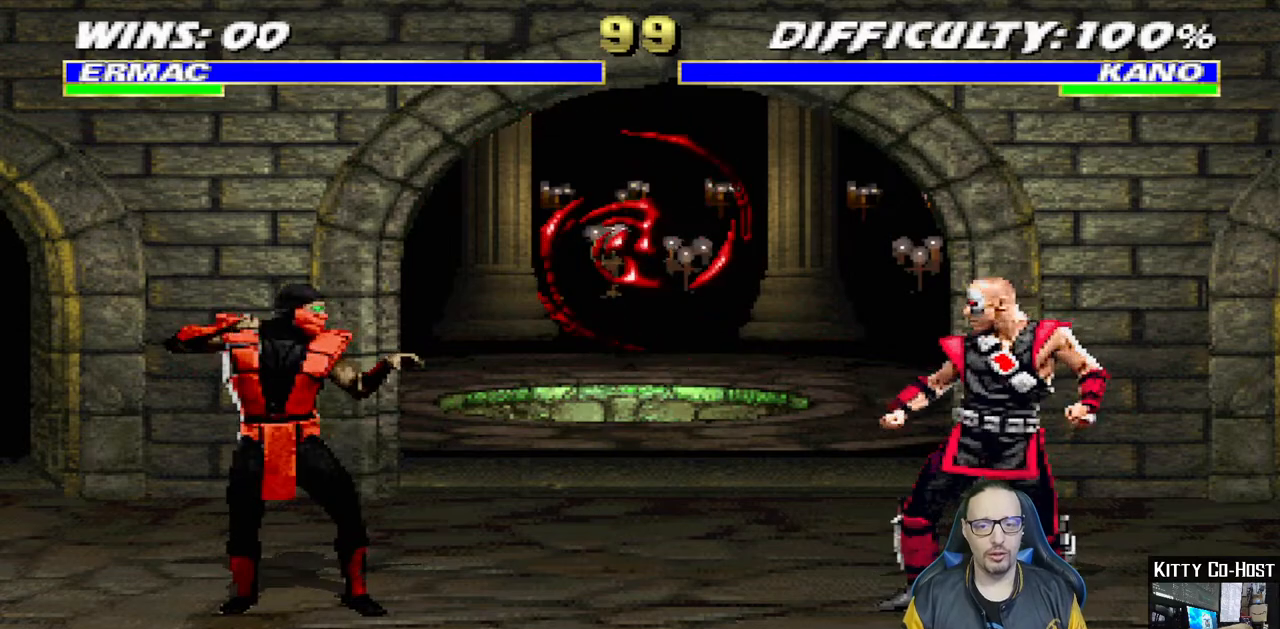
{"buttons": ["DPAD_DOWN"], "left_stick": "center", "right_stick": "center", "events": [[17, "TRIANGLE", "up"], [100, "TRIANGLE", "down"], [133, "DPAD_DOWN", "down"], [150, "DPAD_LEFT", "down"], [183, "TRIANGLE", "up"], [217, "DPAD_DOWN", "up"], [250, "DPAD_UP", "down"], [317, "DPAD_UP", "up"], [350, "DPAD_LEFT", "up"], [367, "DPAD_DOWN", "down"]]}
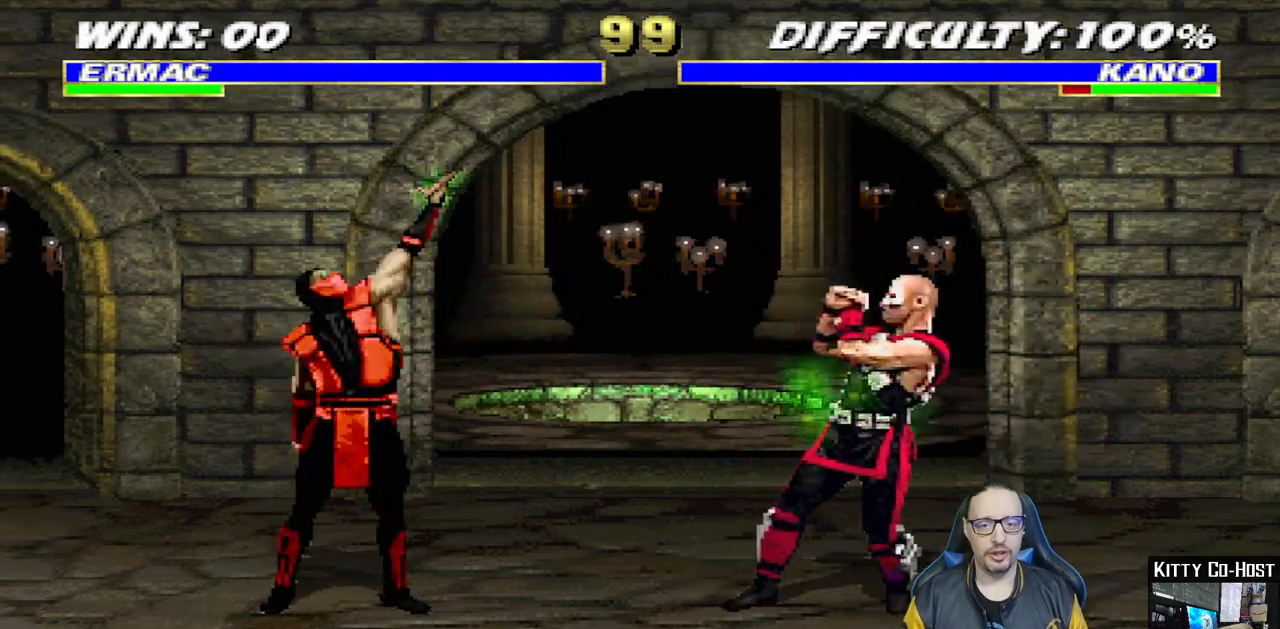
{"buttons": ["DPAD_DOWN", "DPAD_LEFT"], "left_stick": "center", "right_stick": "center", "events": [[83, "DPAD_DOWN", "up"], [183, "DPAD_DOWN", "down"], [233, "DPAD_LEFT", "down"]]}
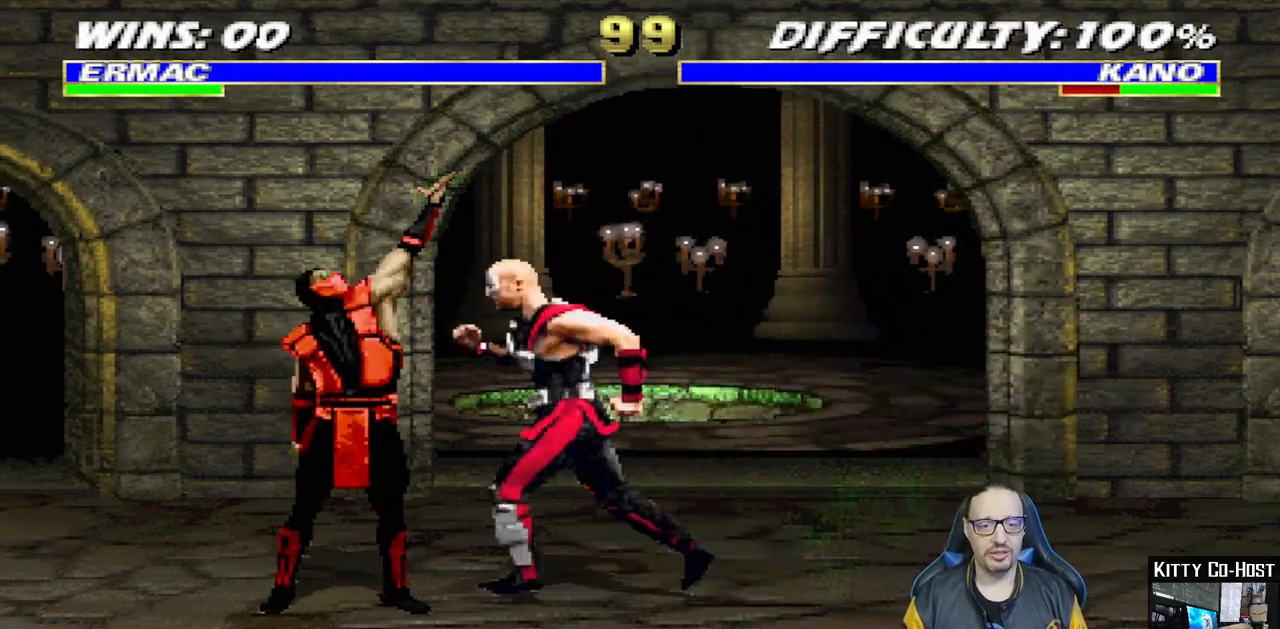
{"buttons": ["TRIANGLE", "DPAD_DOWN", "DPAD_LEFT"], "left_stick": "center", "right_stick": "center", "events": [[233, "TRIANGLE", "down"]]}
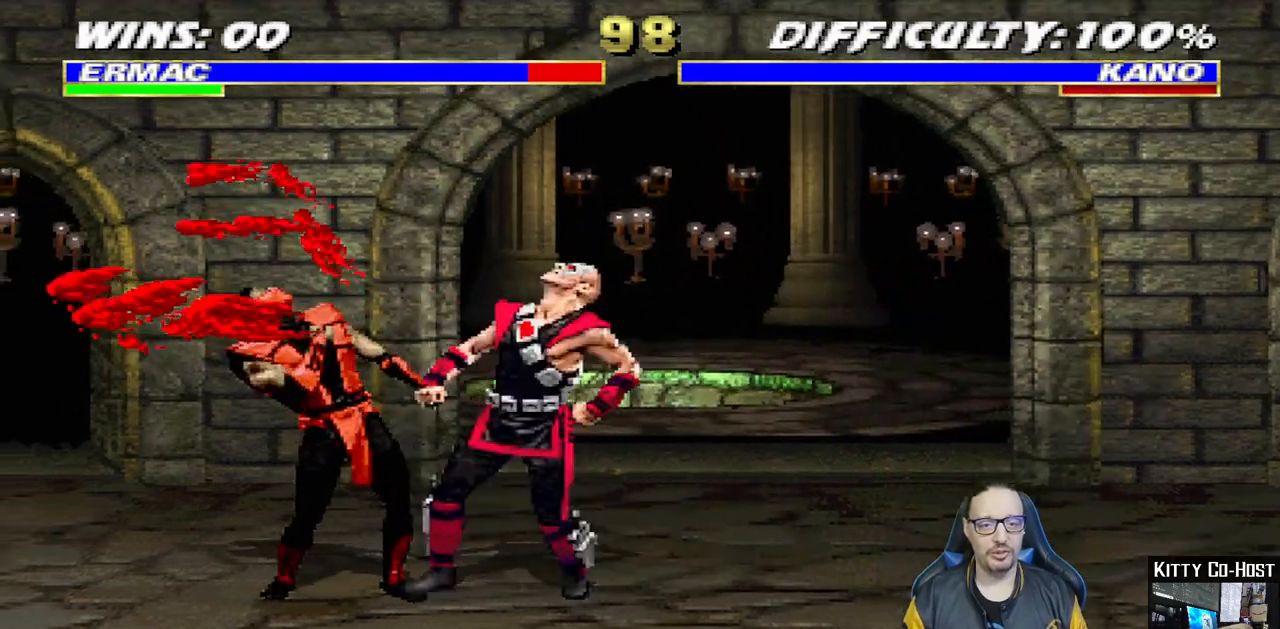
{"buttons": ["TRIANGLE"], "left_stick": "center", "right_stick": "center", "events": [[233, "DPAD_LEFT", "up"], [250, "DPAD_DOWN", "up"]]}
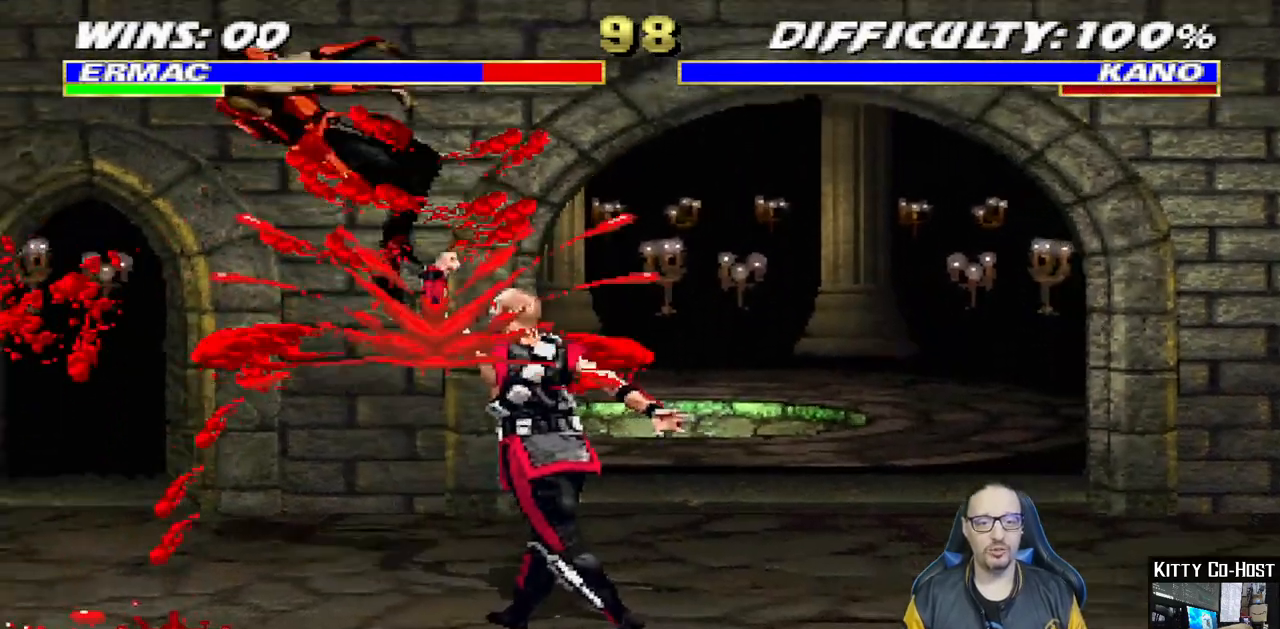
{"buttons": ["DPAD_DOWN", "DPAD_LEFT"], "left_stick": "center", "right_stick": "center", "events": [[233, "TRIANGLE", "up"], [250, "DPAD_DOWN", "down"], [267, "DPAD_LEFT", "down"]]}
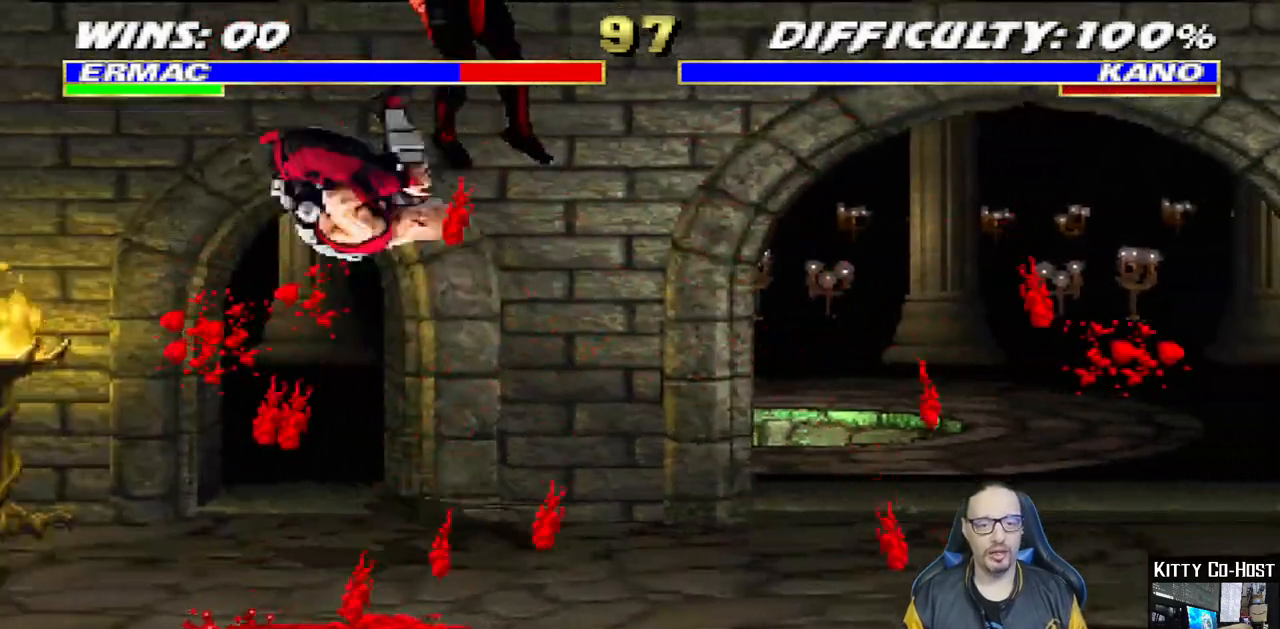
{"buttons": ["DPAD_DOWN", "DPAD_RIGHT"], "left_stick": "center", "right_stick": "center", "events": [[250, "DPAD_LEFT", "up"], [283, "DPAD_DOWN", "up"], [283, "TRIANGLE", "down"], [333, "DPAD_DOWN", "down"], [333, "TRIANGLE", "up"], [350, "DPAD_LEFT", "down"], [450, "DPAD_LEFT", "up"], [467, "DPAD_RIGHT", "down"]]}
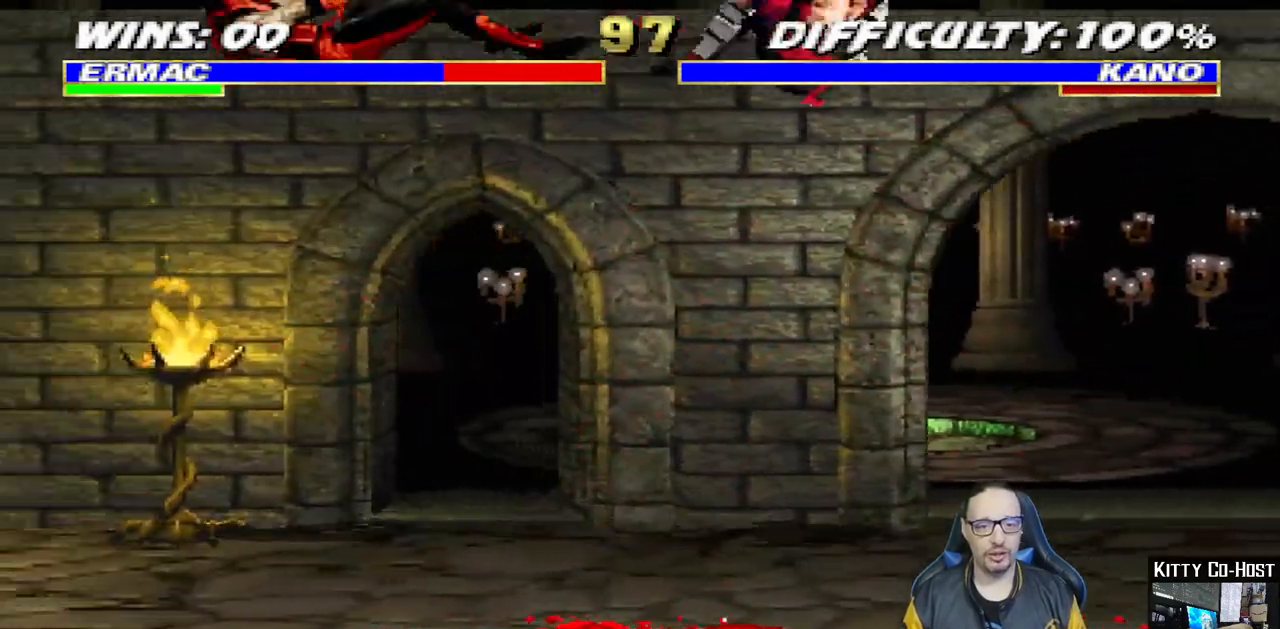
{"buttons": ["DPAD_DOWN", "DPAD_LEFT"], "left_stick": "center", "right_stick": "center", "events": [[117, "TRIANGLE", "down"], [200, "DPAD_RIGHT", "up"], [200, "TRIANGLE", "up"], [217, "DPAD_LEFT", "down"]]}
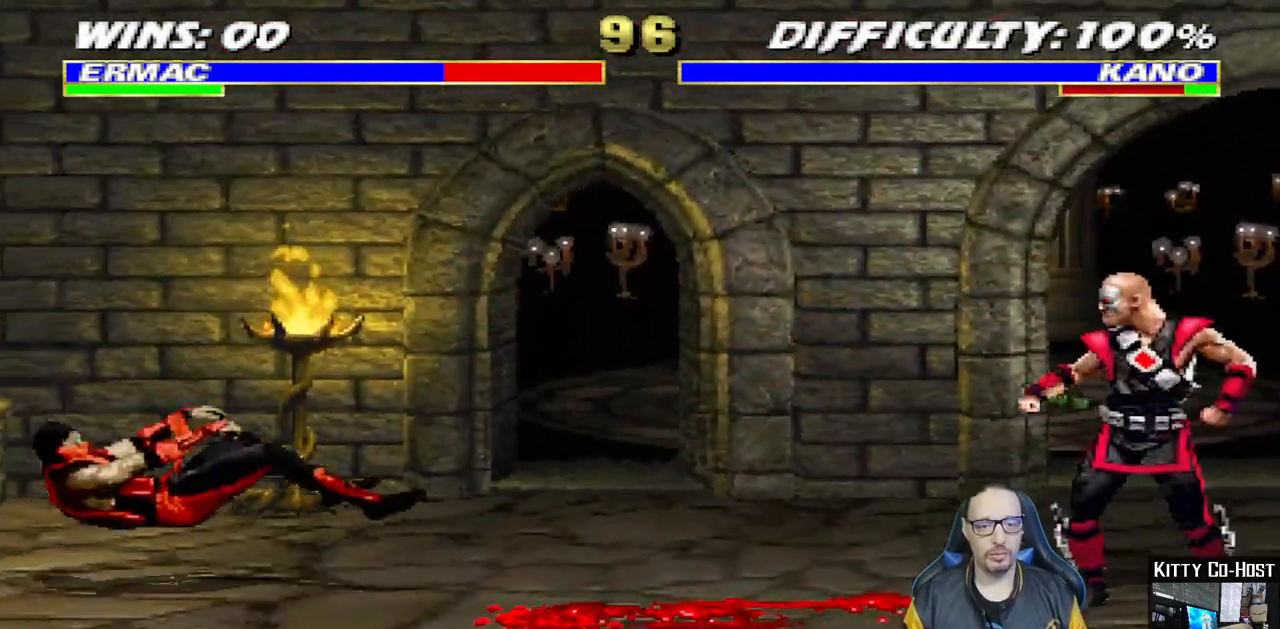
{"buttons": ["DPAD_UP", "DPAD_RIGHT"], "left_stick": "center", "right_stick": "center"}
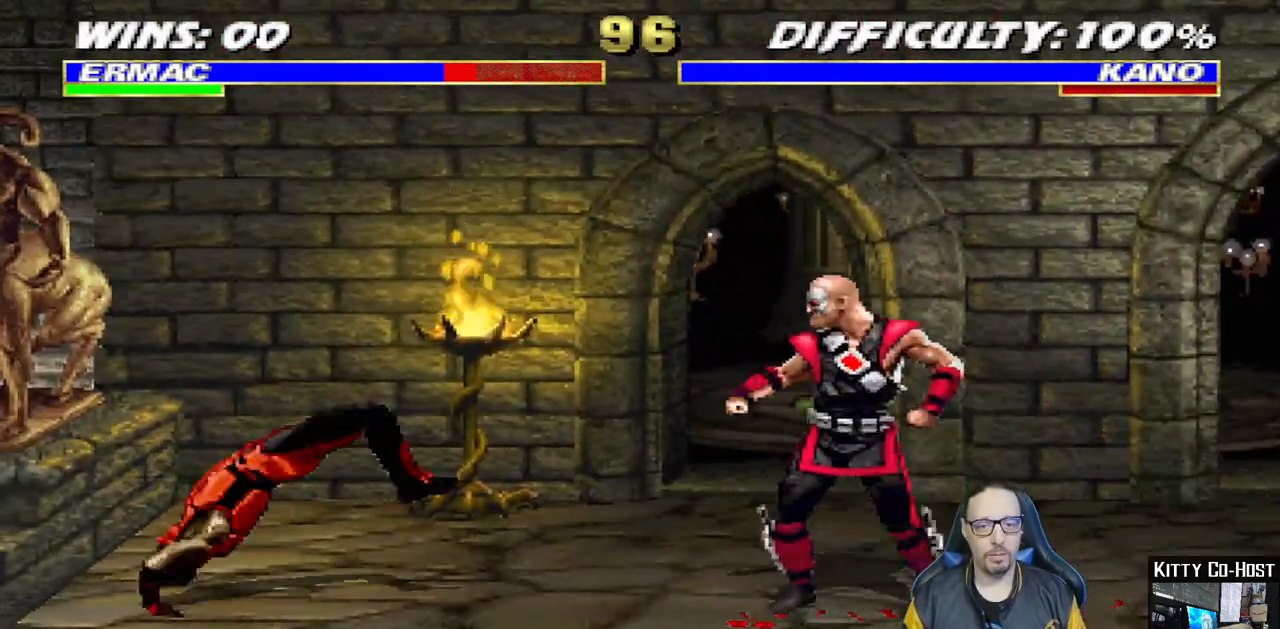
{"buttons": ["SQUARE", "DPAD_LEFT"], "left_stick": "center", "right_stick": "center", "events": [[150, "DPAD_RIGHT", "up"], [167, "DPAD_LEFT", "down"], [167, "DPAD_UP", "up"], [417, "SQUARE", "down"]]}
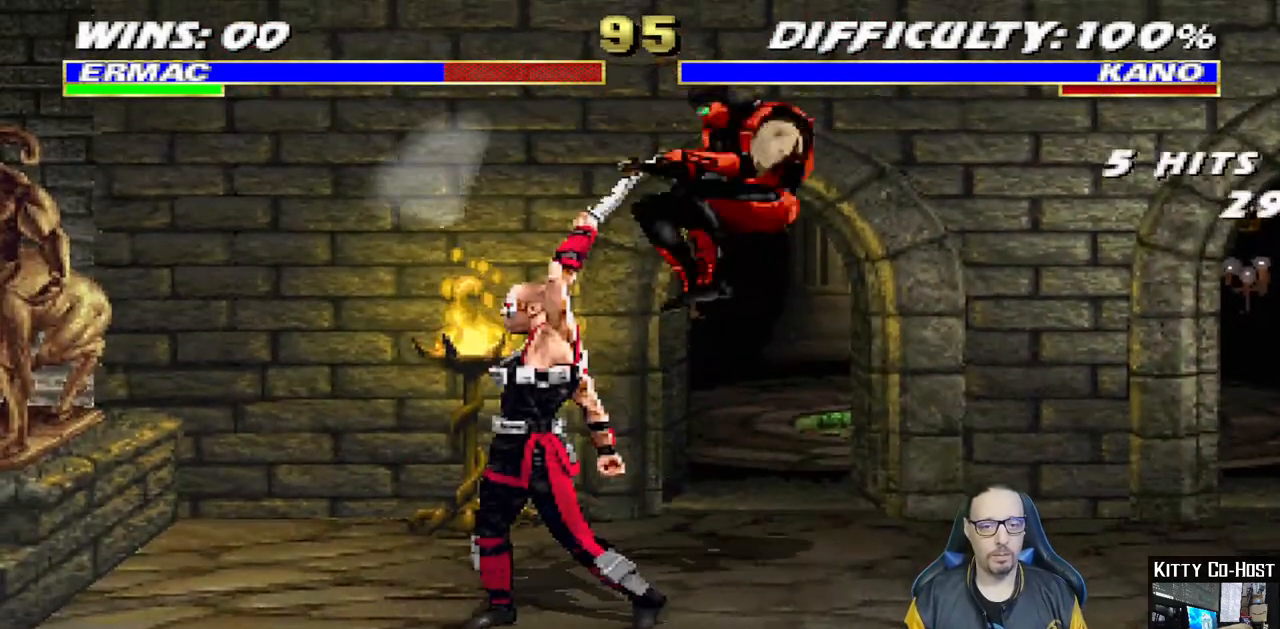
{"buttons": ["CROSS", "DPAD_RIGHT"], "left_stick": "center", "right_stick": "center", "events": [[33, "SQUARE", "up"], [117, "SQUARE", "down"], [200, "SQUARE", "up"], [300, "SQUARE", "down"], [367, "DPAD_LEFT", "up"], [417, "CROSS", "down"], [417, "DPAD_RIGHT", "down"], [417, "SQUARE", "up"]]}
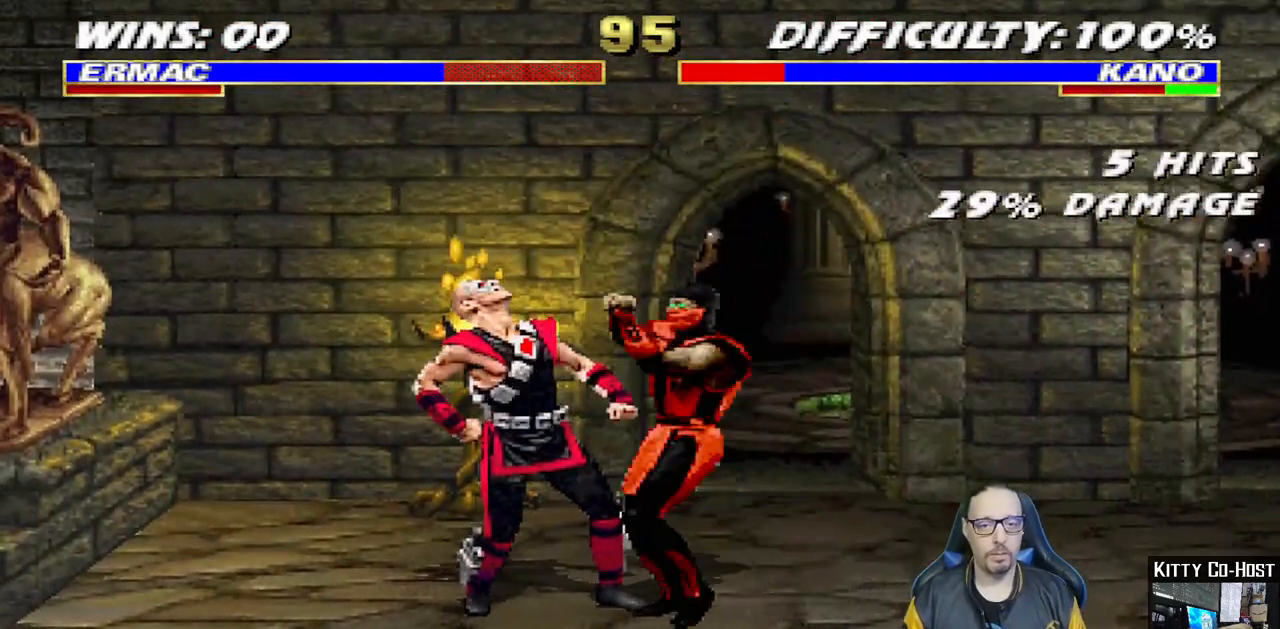
{"buttons": ["TRIANGLE", "DPAD_RIGHT"], "left_stick": "center", "right_stick": "center", "events": [[67, "CROSS", "up"], [100, "CIRCLE", "down"], [233, "CIRCLE", "up"], [283, "TRIANGLE", "down"], [400, "TRIANGLE", "up"], [483, "TRIANGLE", "down"]]}
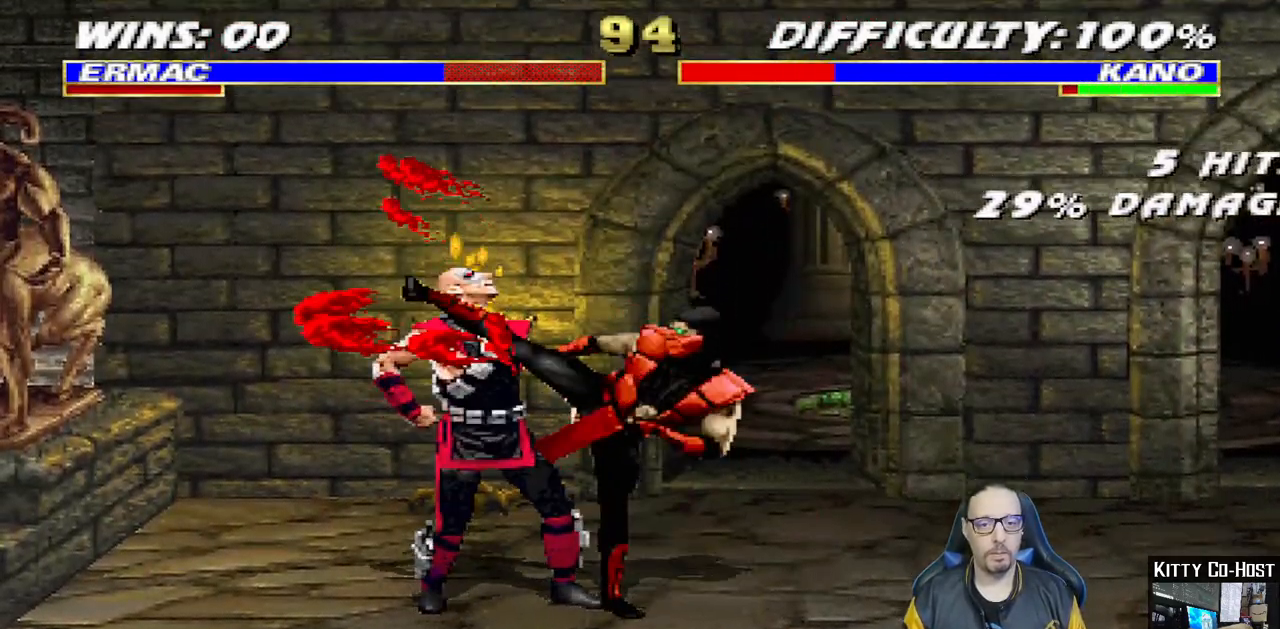
{"buttons": ["DPAD_RIGHT"], "left_stick": "center", "right_stick": "center", "events": [[83, "TRIANGLE", "up"], [133, "TRIANGLE", "down"], [250, "TRIANGLE", "up"], [317, "TRIANGLE", "down"], [400, "DPAD_RIGHT", "up"], [450, "DPAD_RIGHT", "down"], [467, "TRIANGLE", "up"]]}
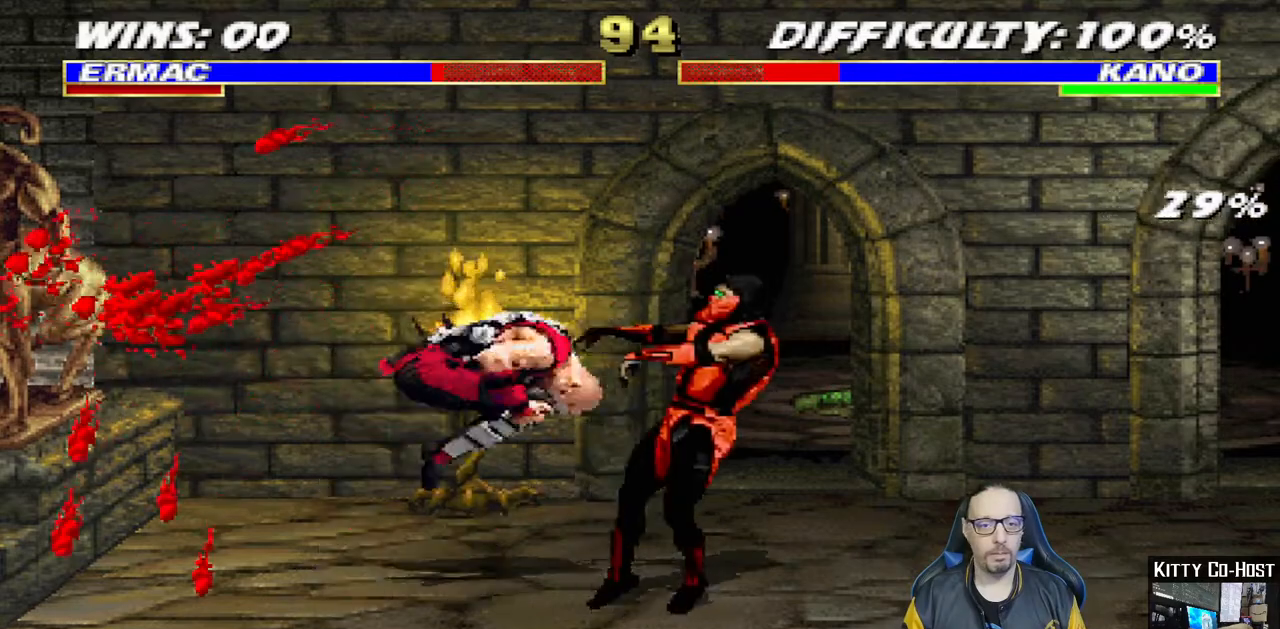
{"buttons": ["DPAD_DOWN", "DPAD_RIGHT"], "left_stick": "center", "right_stick": "center", "events": [[50, "CIRCLE", "down"], [167, "CIRCLE", "up"], [233, "CIRCLE", "down"], [300, "DPAD_RIGHT", "up"], [350, "CIRCLE", "up"], [350, "DPAD_DOWN", "down"], [367, "DPAD_RIGHT", "down"]]}
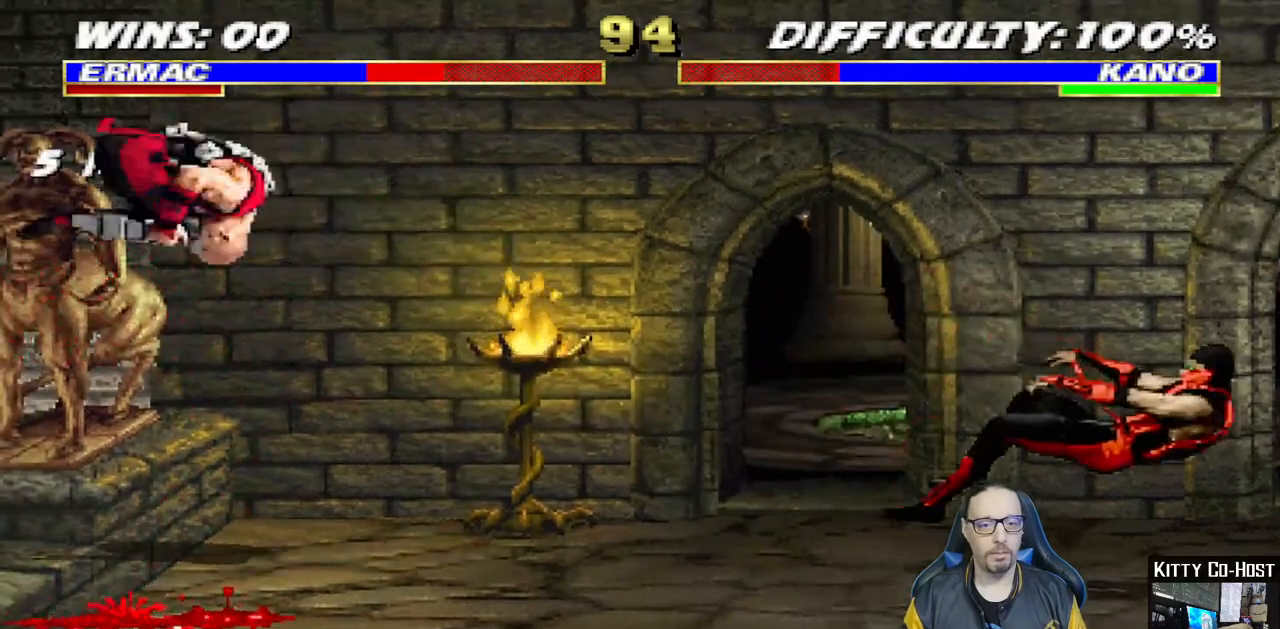
{"buttons": [], "left_stick": "center", "right_stick": "center", "events": [[350, "DPAD_DOWN", "up"], [383, "DPAD_RIGHT", "up"]]}
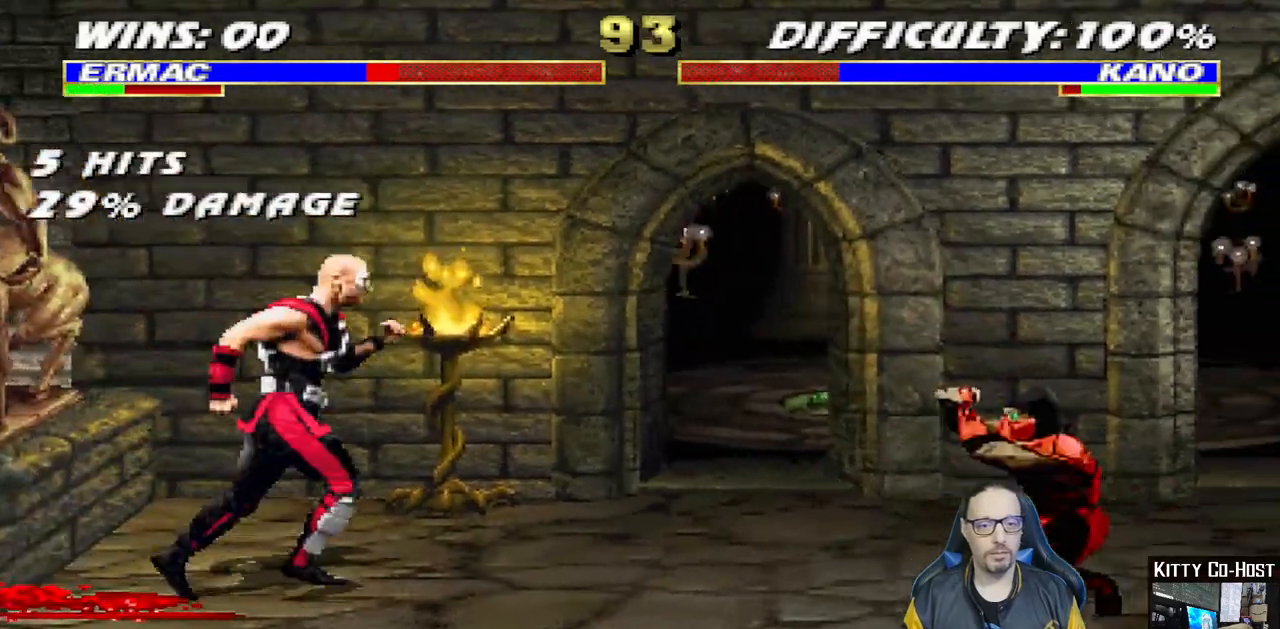
{"buttons": ["DPAD_RIGHT"], "left_stick": "center", "right_stick": "center", "events": [[150, "DPAD_LEFT", "down"], [167, "DPAD_UP", "down"], [350, "DPAD_LEFT", "up"], [350, "DPAD_RIGHT", "down"], [383, "DPAD_UP", "up"]]}
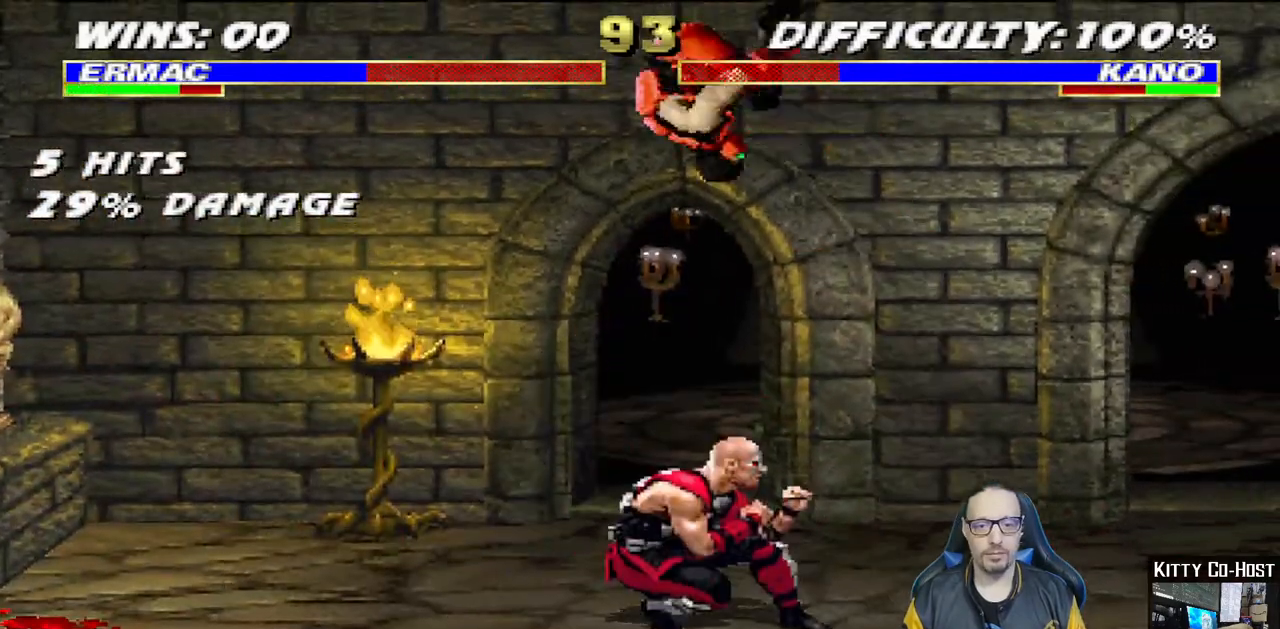
{"buttons": ["SQUARE", "DPAD_LEFT"], "left_stick": "center", "right_stick": "center", "events": [[117, "SQUARE", "down"], [200, "DPAD_RIGHT", "up"], [217, "SQUARE", "up"], [300, "SQUARE", "down"], [367, "DPAD_LEFT", "down"], [367, "SQUARE", "up"], [467, "SQUARE", "down"]]}